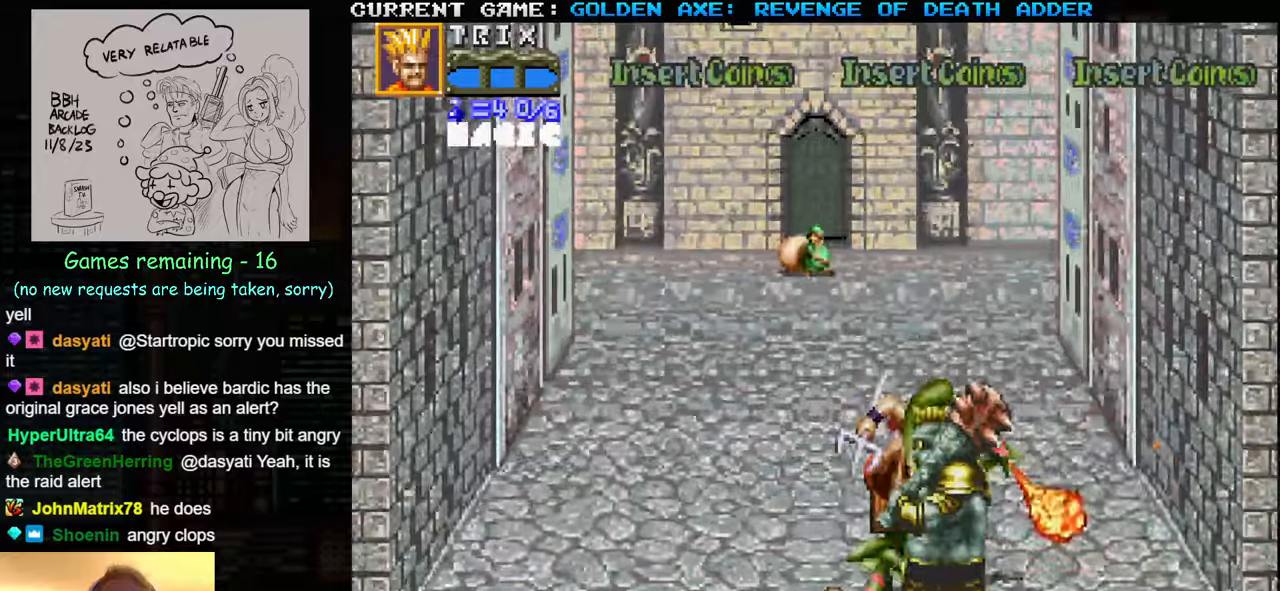
Gameplay with a controller (arcade stick); each line is a JSON object with the inputs held at the frame after it. "events" lists button and stick changes between this image and that frame as [ms after this image, input, new state], when the widget could be followed in between. Not read: L3 R3.
{"buttons": [], "left_stick": "up", "events": [[316, "left_stick", "up"]]}
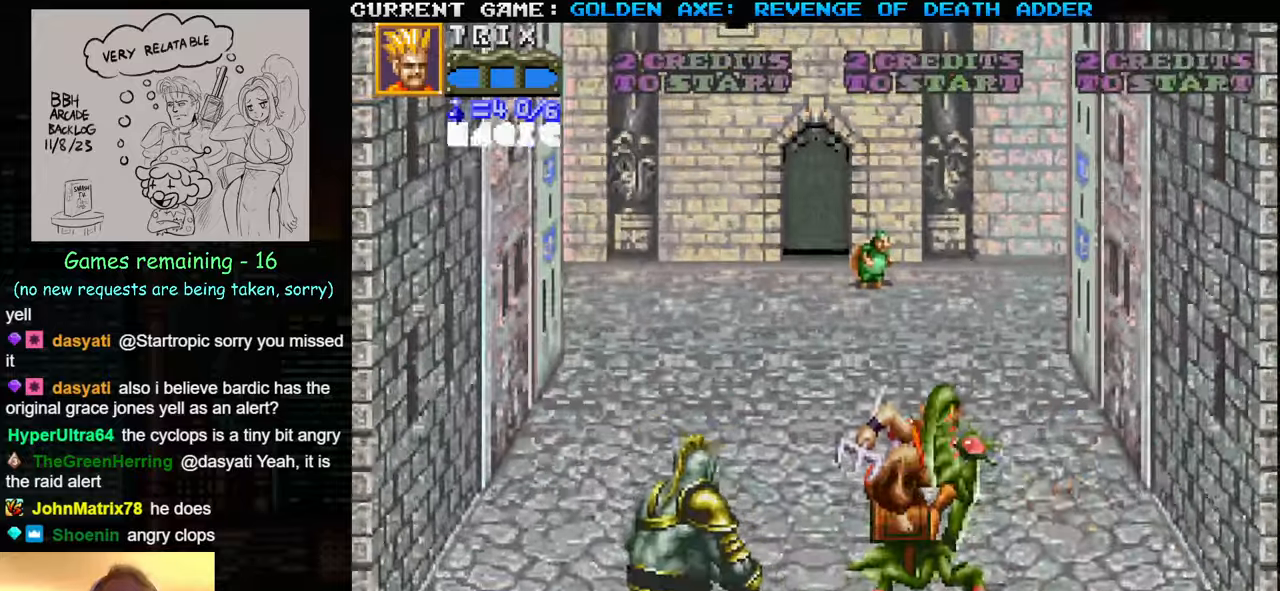
{"buttons": [], "left_stick": "up-left", "events": [[350, "left_stick", "up-left"]]}
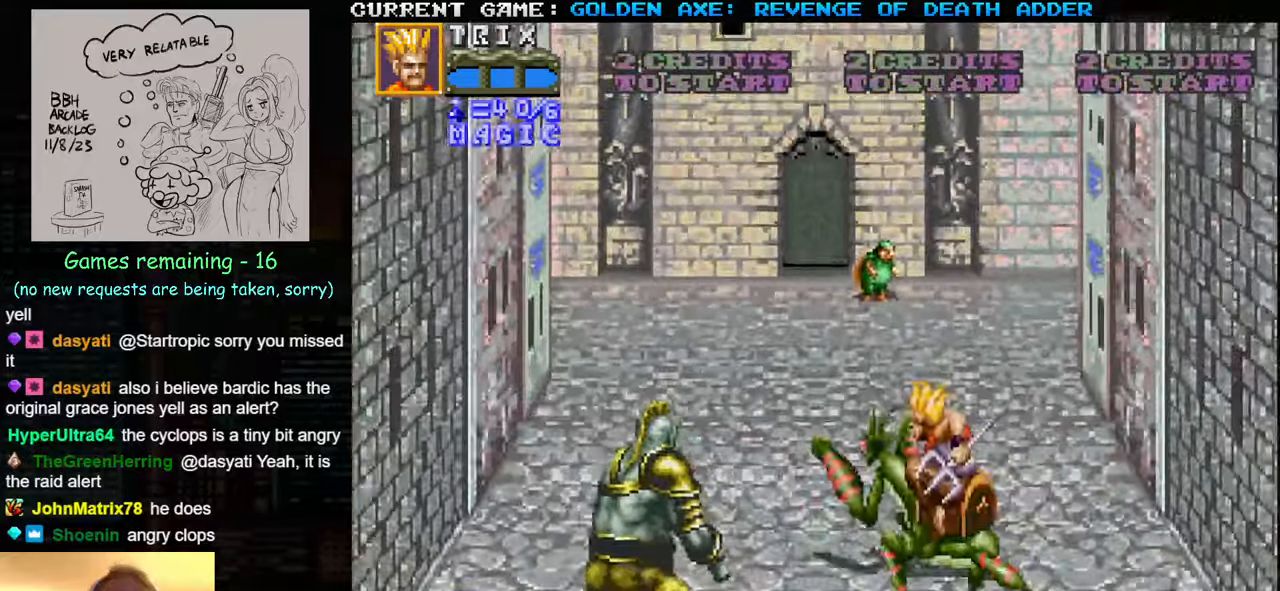
{"buttons": [], "left_stick": "center", "events": [[150, "SQUARE", "down"], [166, "left_stick", "center"], [283, "SQUARE", "up"]]}
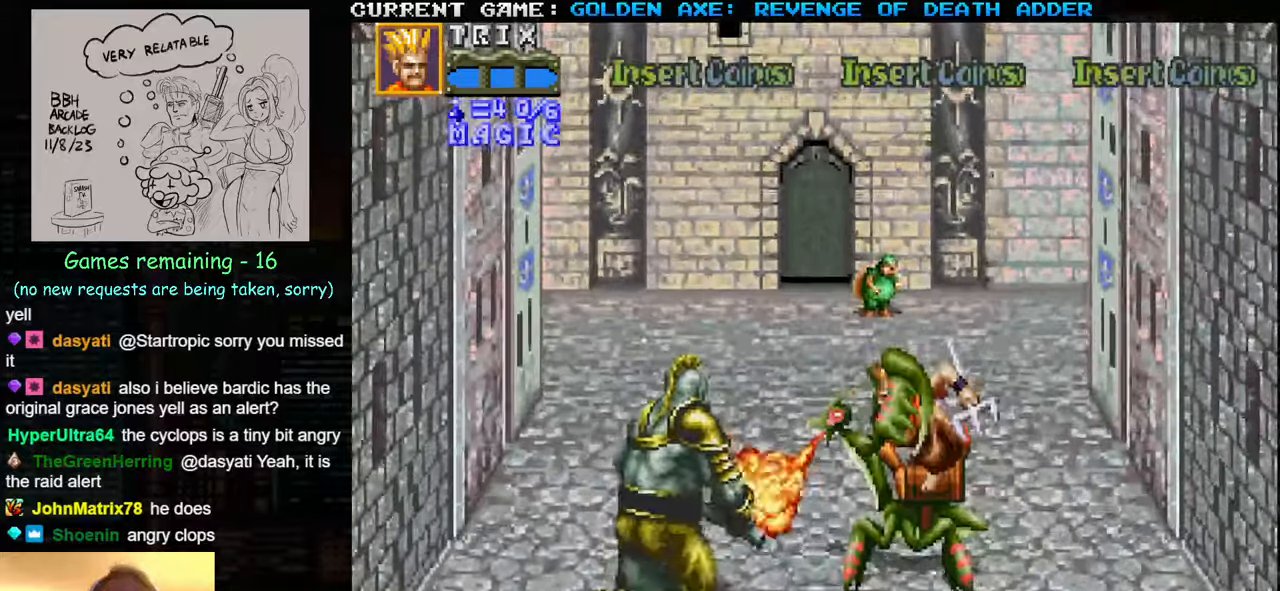
{"buttons": [], "left_stick": "center", "events": []}
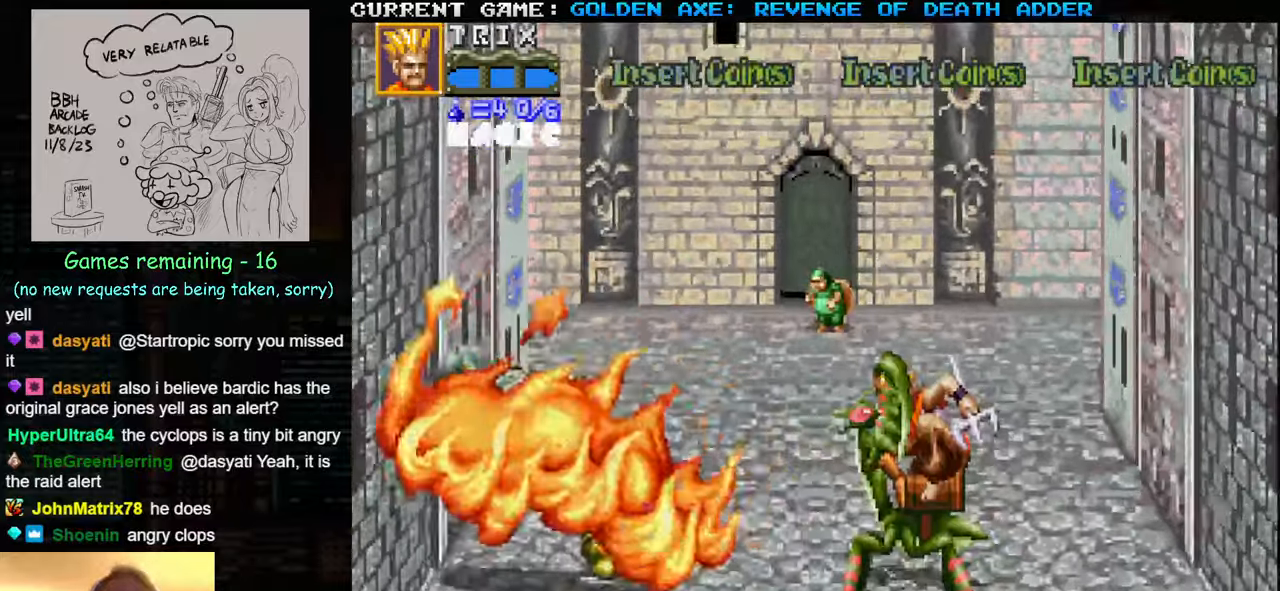
{"buttons": [], "left_stick": "up-left", "events": [[50, "left_stick", "down-left"], [333, "left_stick", "up-left"]]}
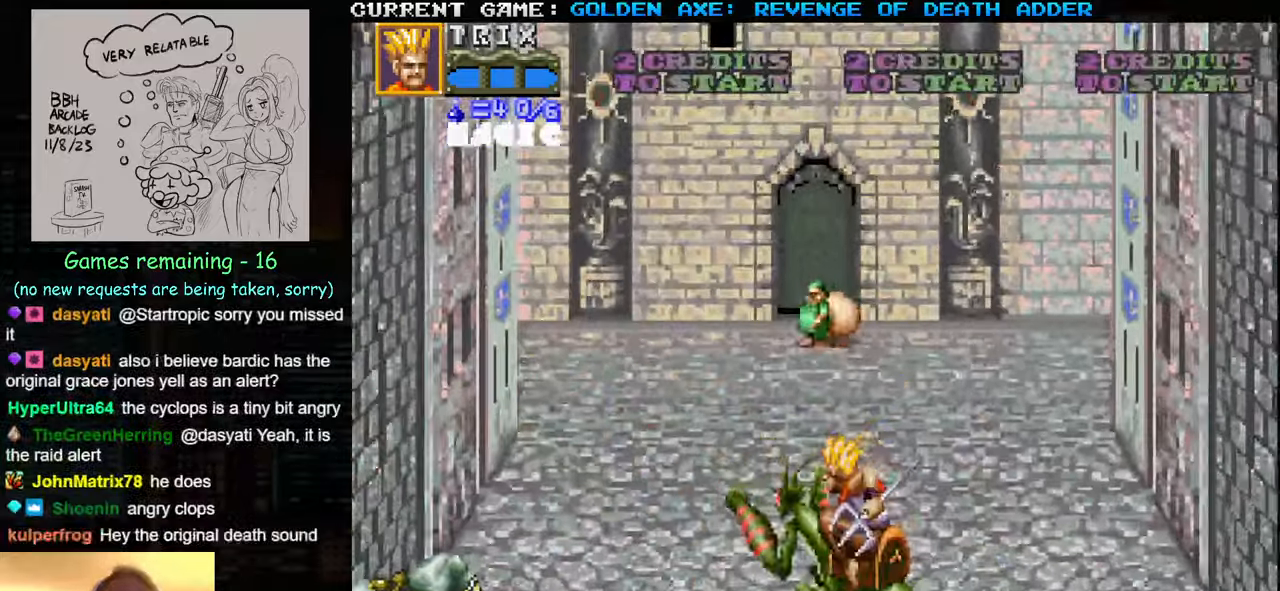
{"buttons": [], "left_stick": "center", "events": [[416, "left_stick", "center"]]}
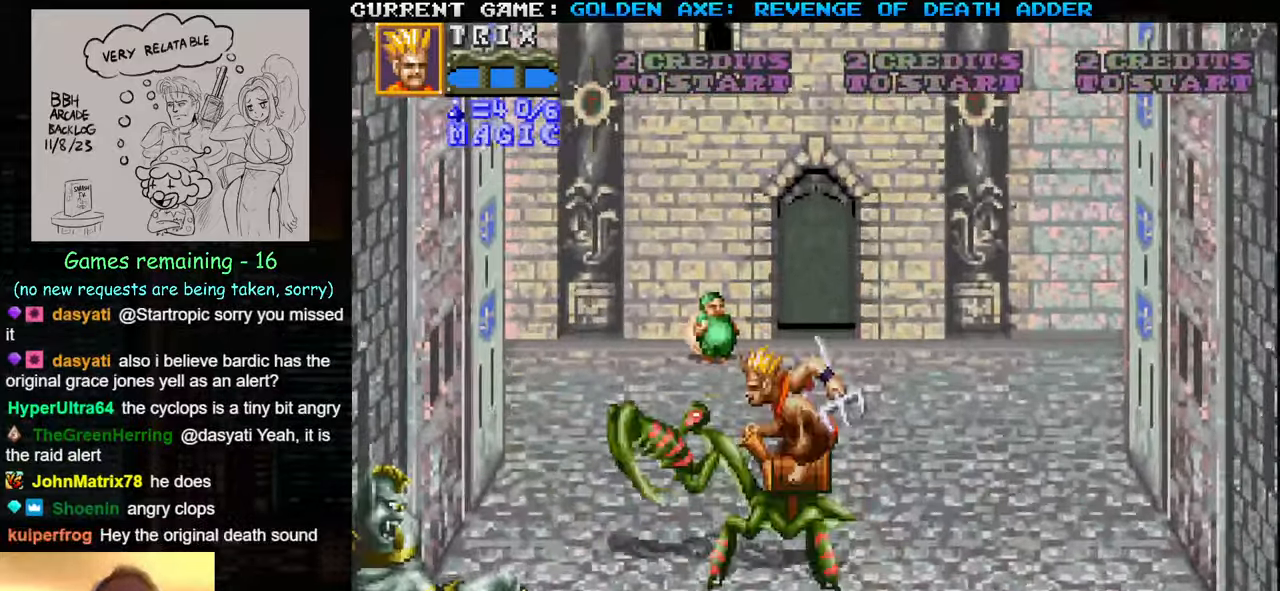
{"buttons": ["SQUARE"], "left_stick": "center", "events": [[483, "SQUARE", "down"]]}
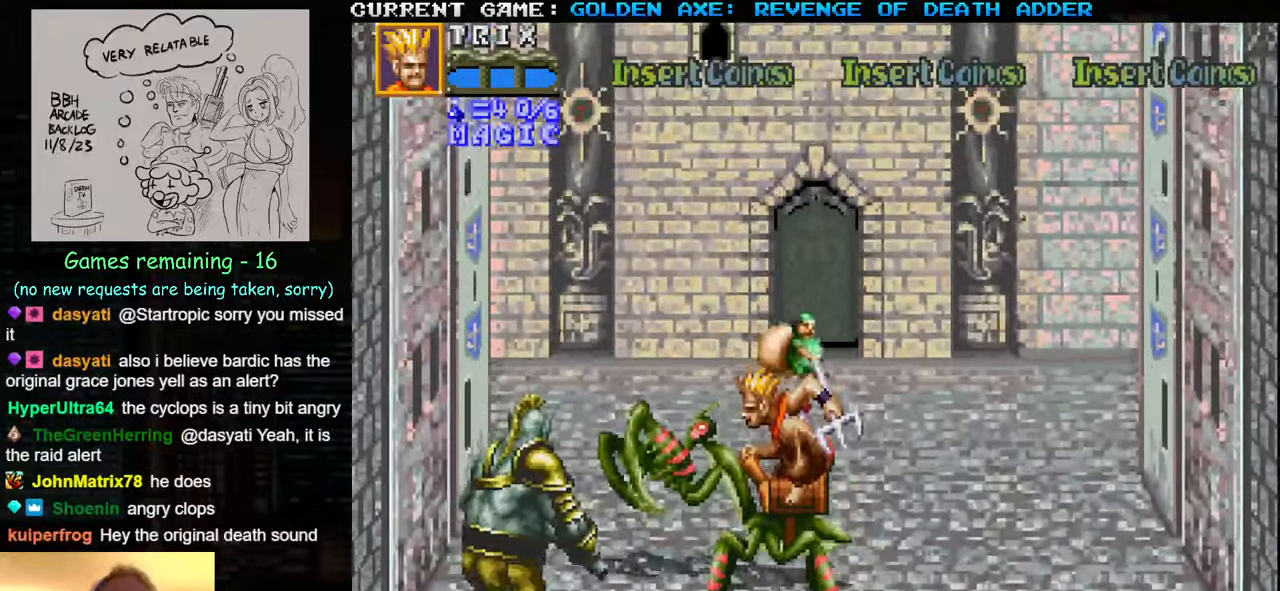
{"buttons": [], "left_stick": "center", "events": [[150, "SQUARE", "up"]]}
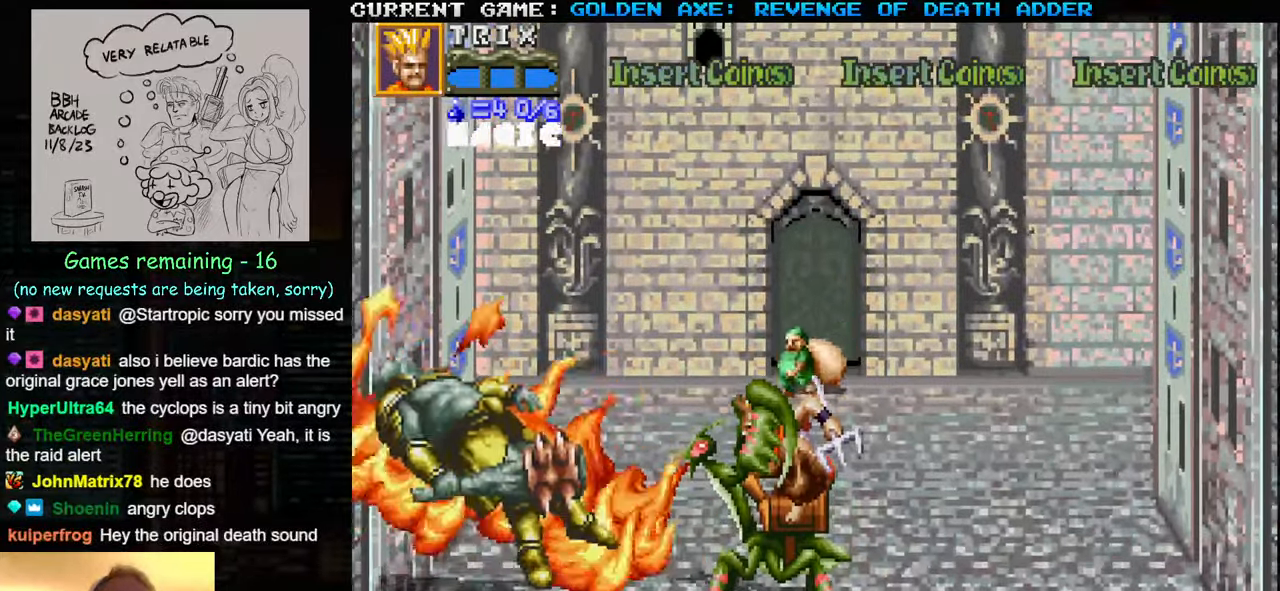
{"buttons": [], "left_stick": "center", "events": []}
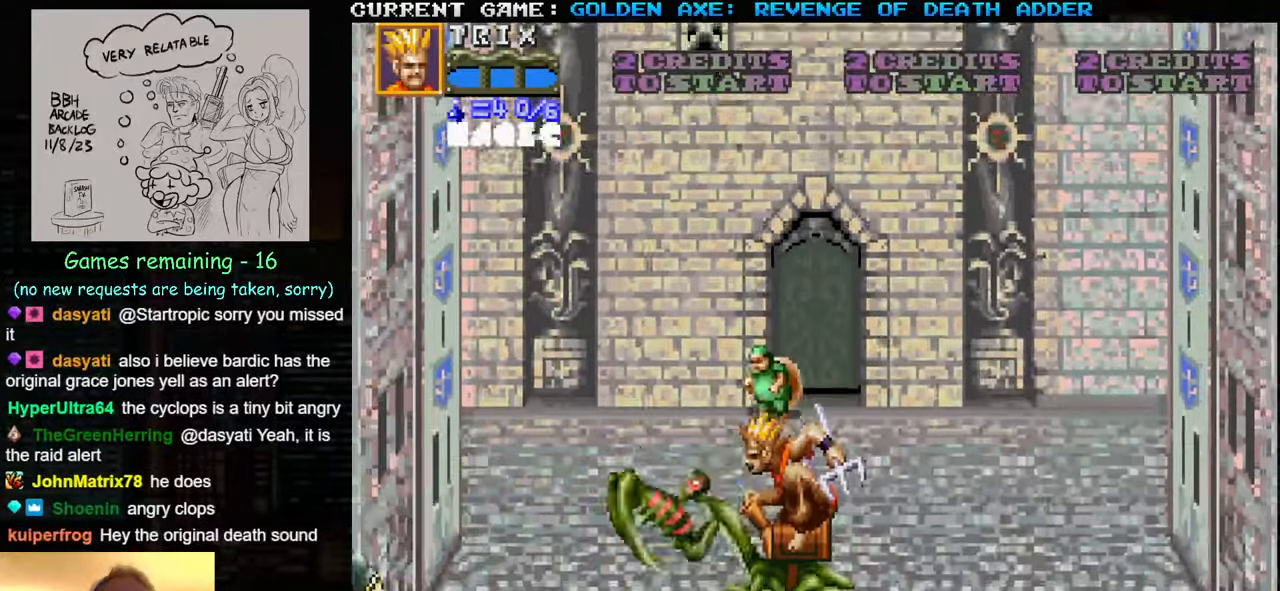
{"buttons": [], "left_stick": "center", "events": [[83, "left_stick", "up-left"], [416, "left_stick", "center"]]}
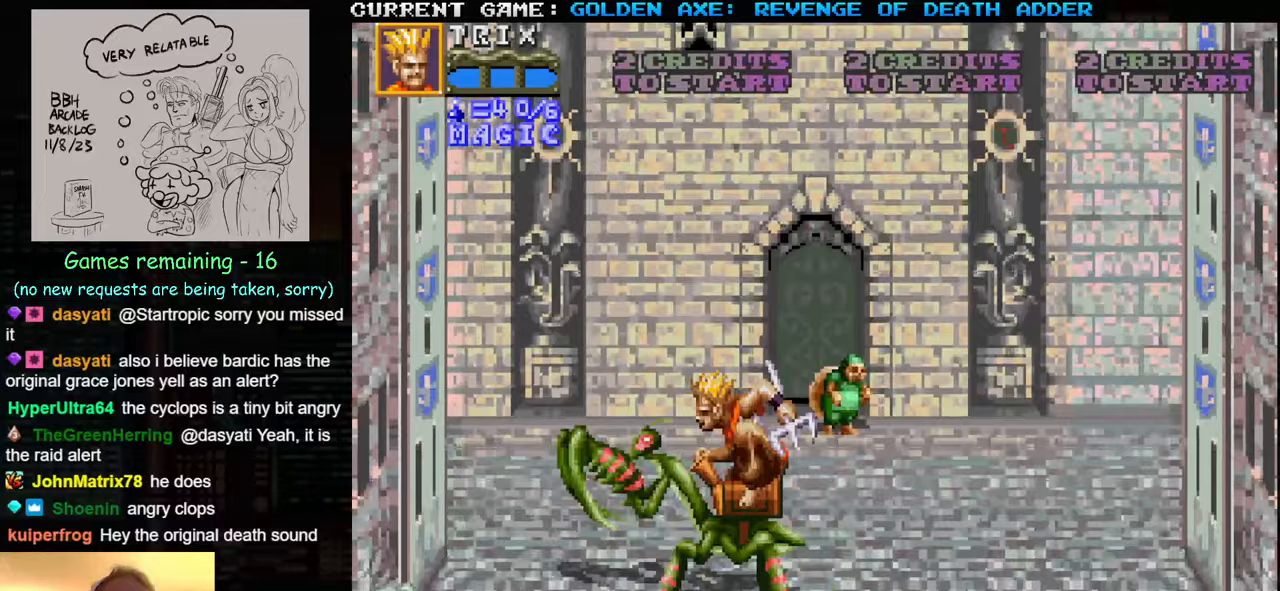
{"buttons": [], "left_stick": "center", "events": []}
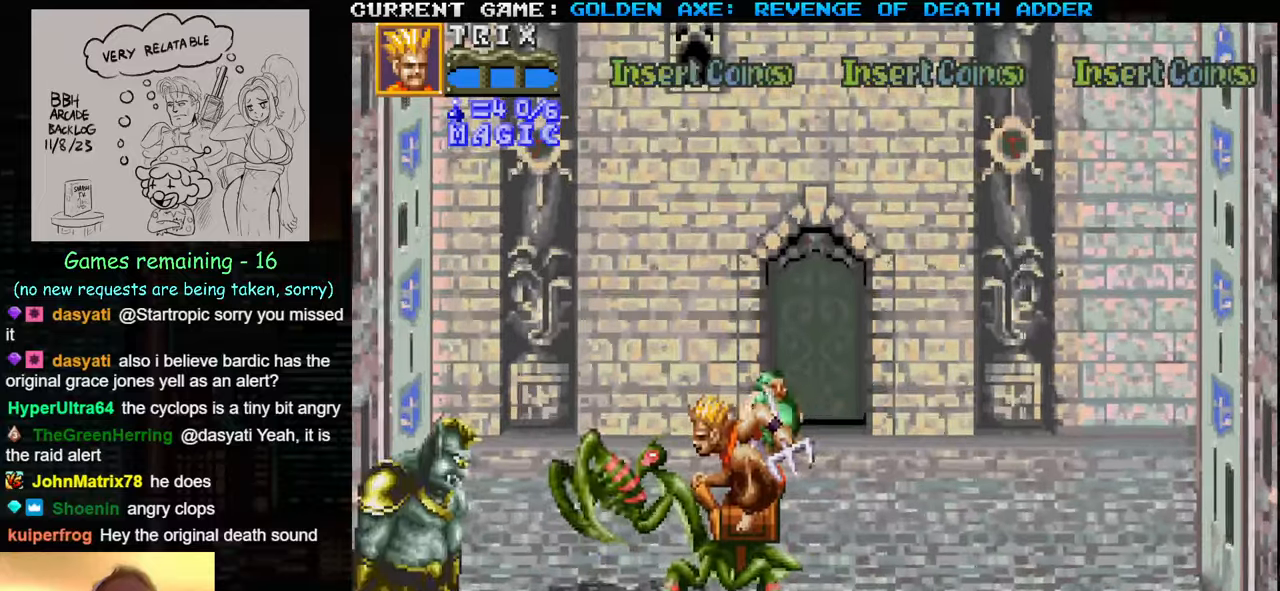
{"buttons": [], "left_stick": "down-left", "events": [[250, "left_stick", "down"], [333, "left_stick", "down-left"]]}
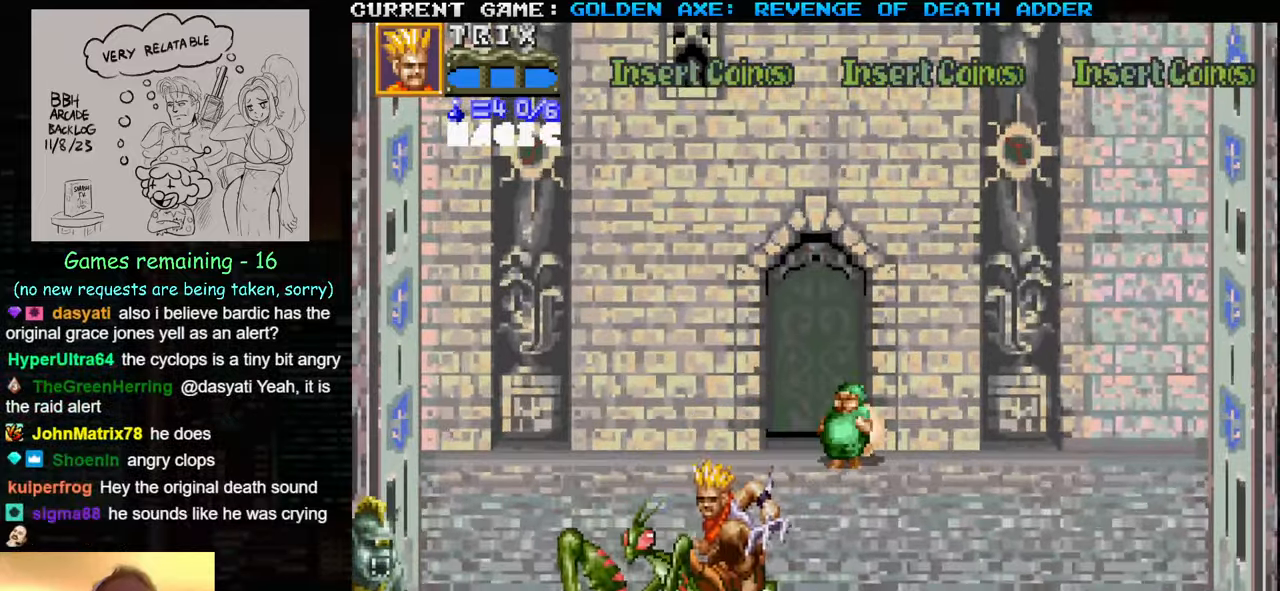
{"buttons": [], "left_stick": "center", "events": [[267, "SQUARE", "down"], [400, "left_stick", "center"], [450, "SQUARE", "up"]]}
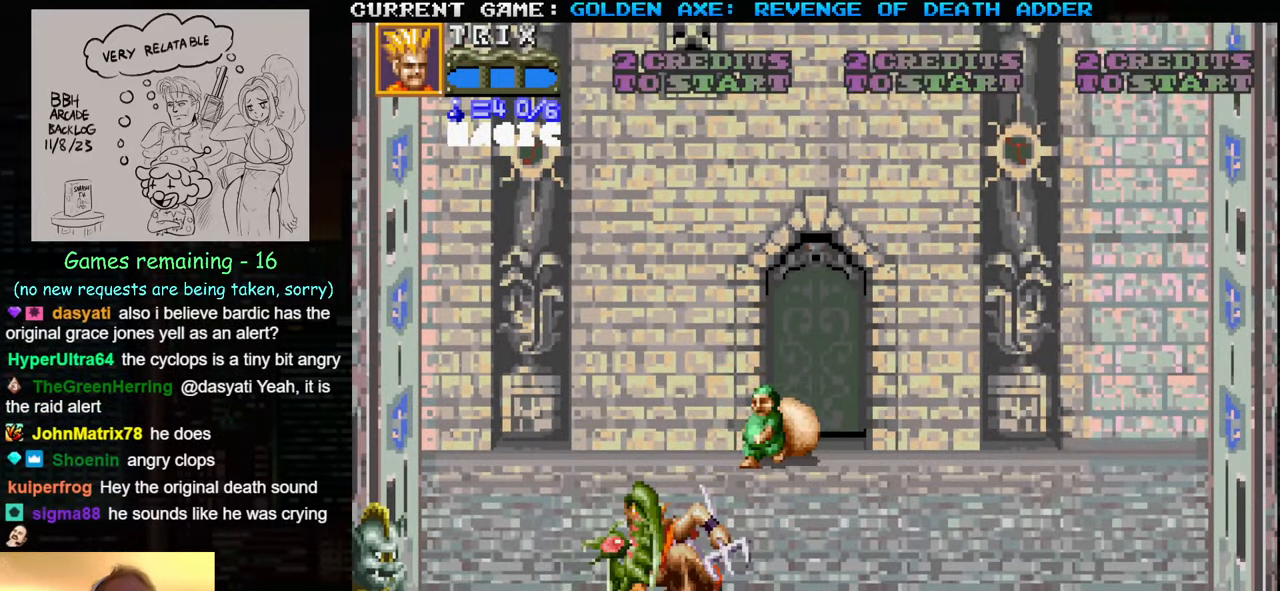
{"buttons": [], "left_stick": "center", "events": []}
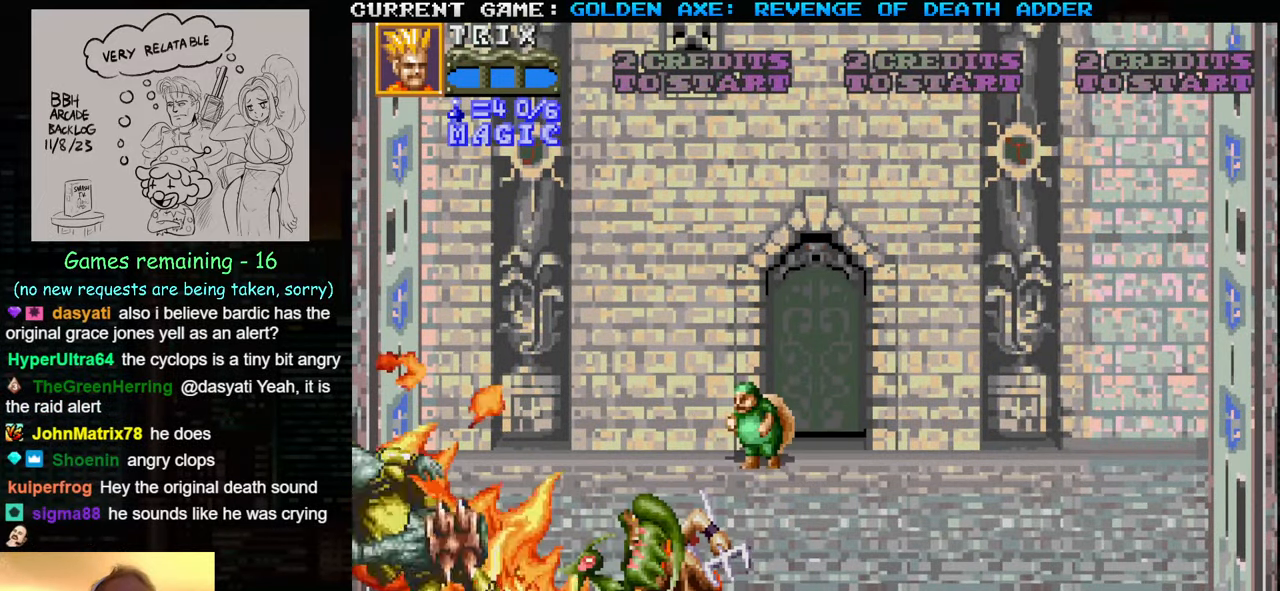
{"buttons": [], "left_stick": "up-right", "events": [[117, "left_stick", "up"], [400, "left_stick", "up-right"]]}
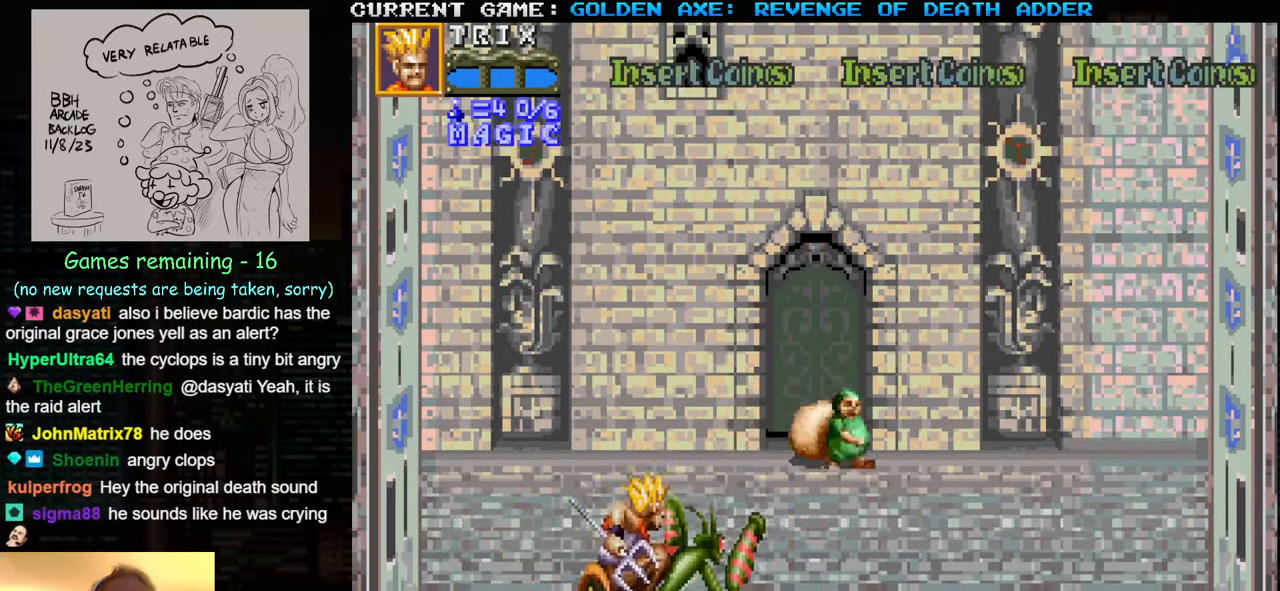
{"buttons": [], "left_stick": "up-right", "events": []}
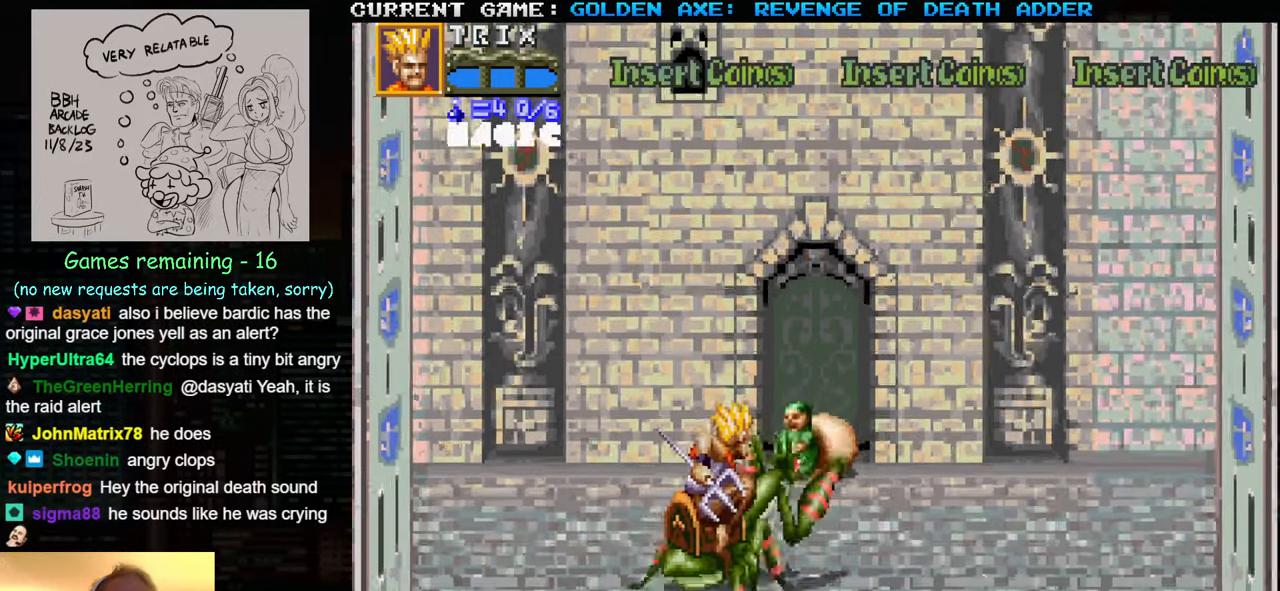
{"buttons": [], "left_stick": "left", "events": [[333, "left_stick", "up"], [500, "left_stick", "left"]]}
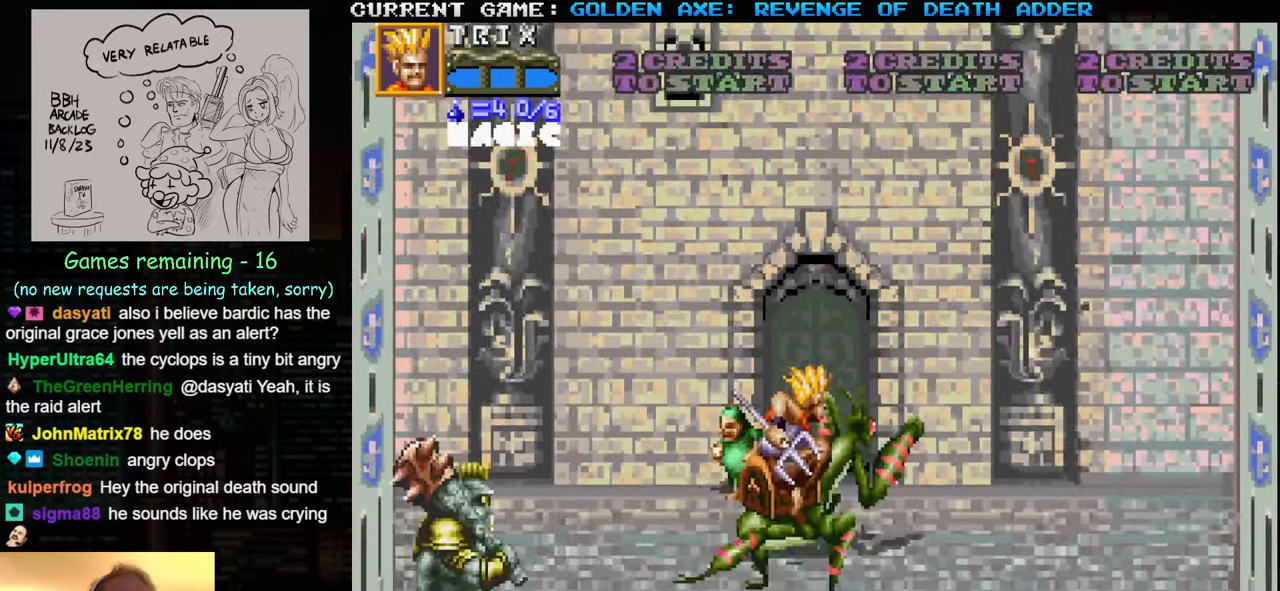
{"buttons": [], "left_stick": "center", "events": [[117, "left_stick", "down-left"], [317, "left_stick", "center"]]}
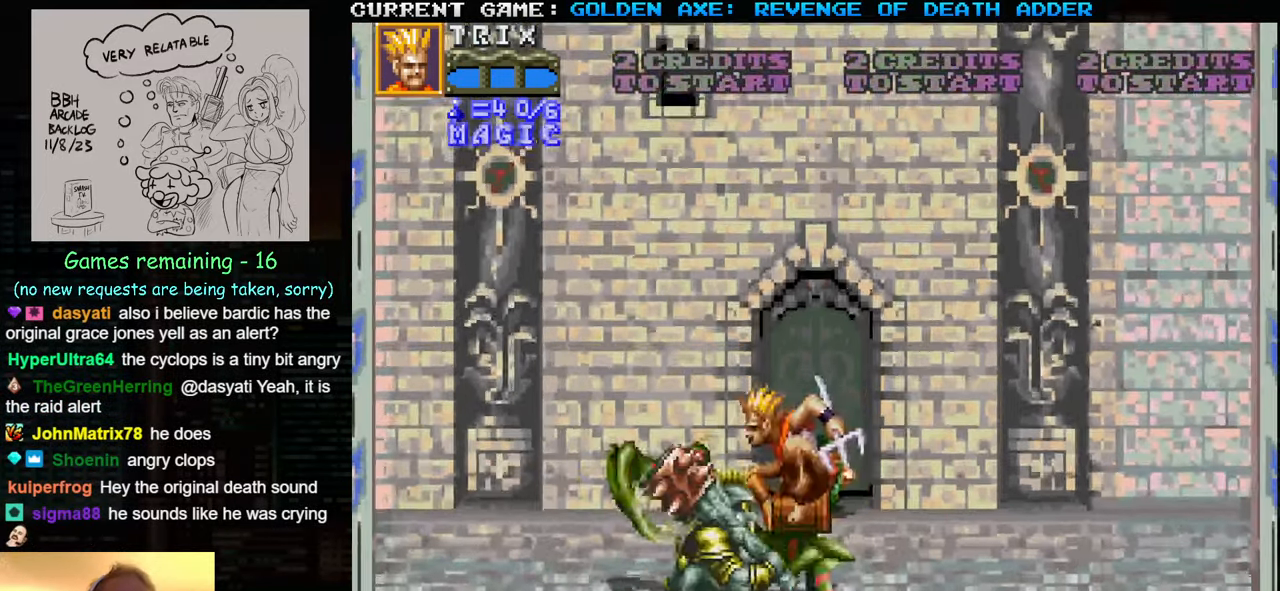
{"buttons": [], "left_stick": "up", "events": [[367, "left_stick", "right"], [483, "left_stick", "up"]]}
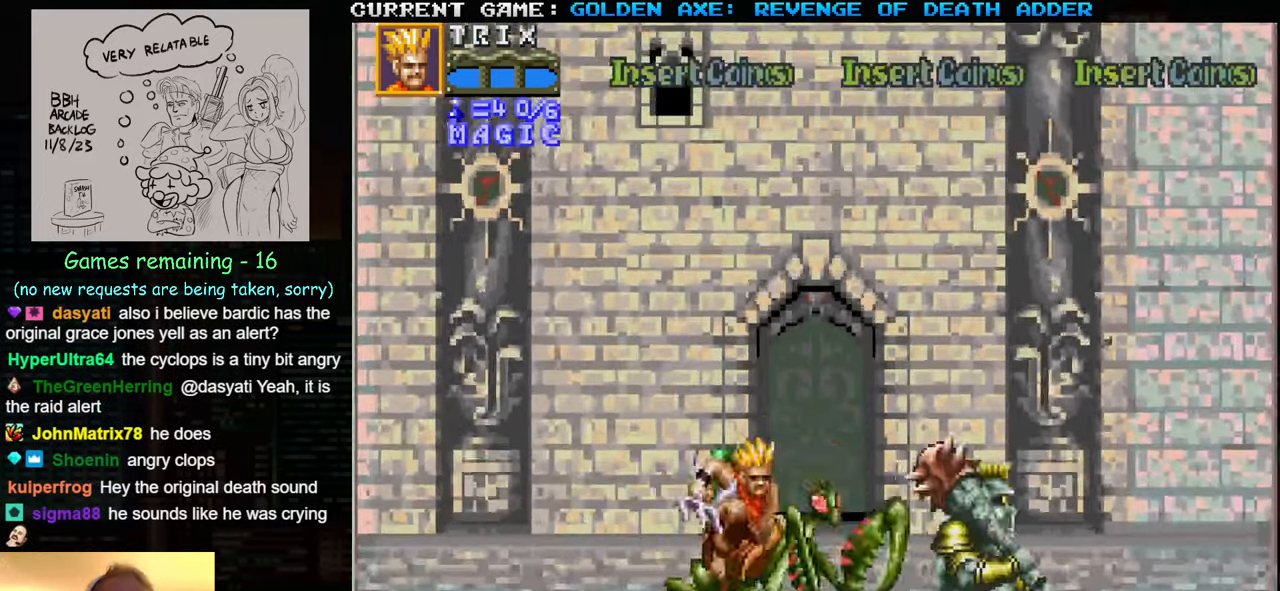
{"buttons": ["SQUARE"], "left_stick": "center", "events": [[150, "left_stick", "right"], [450, "left_stick", "center"], [483, "SQUARE", "down"]]}
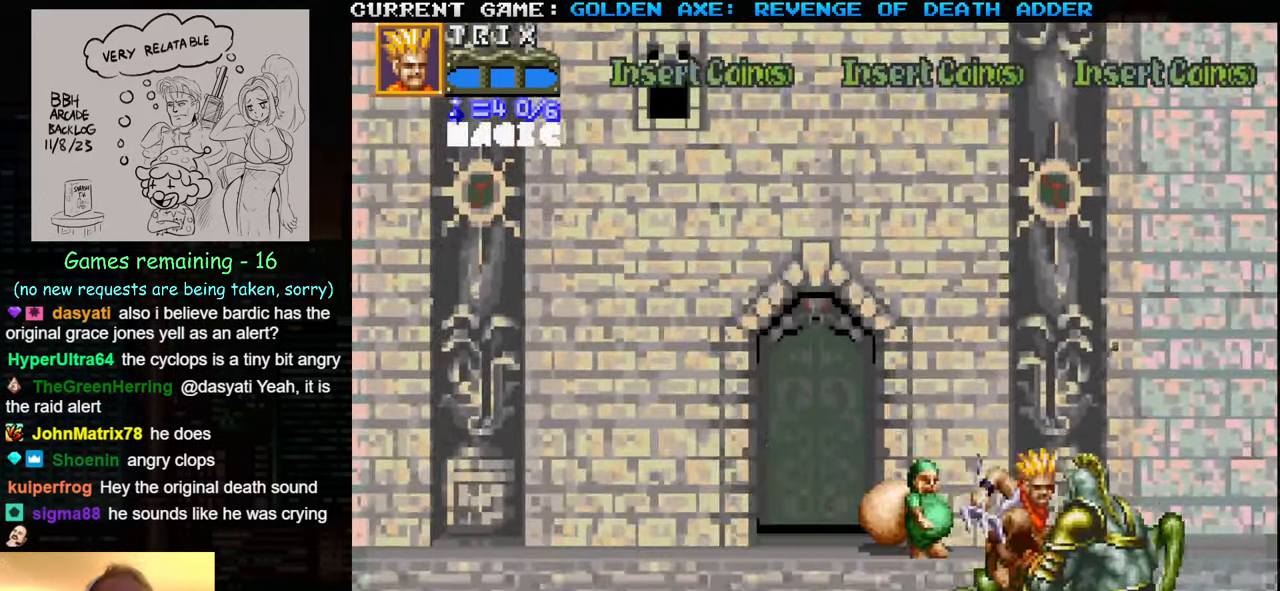
{"buttons": [], "left_stick": "up", "events": [[117, "SQUARE", "up"], [484, "left_stick", "up"]]}
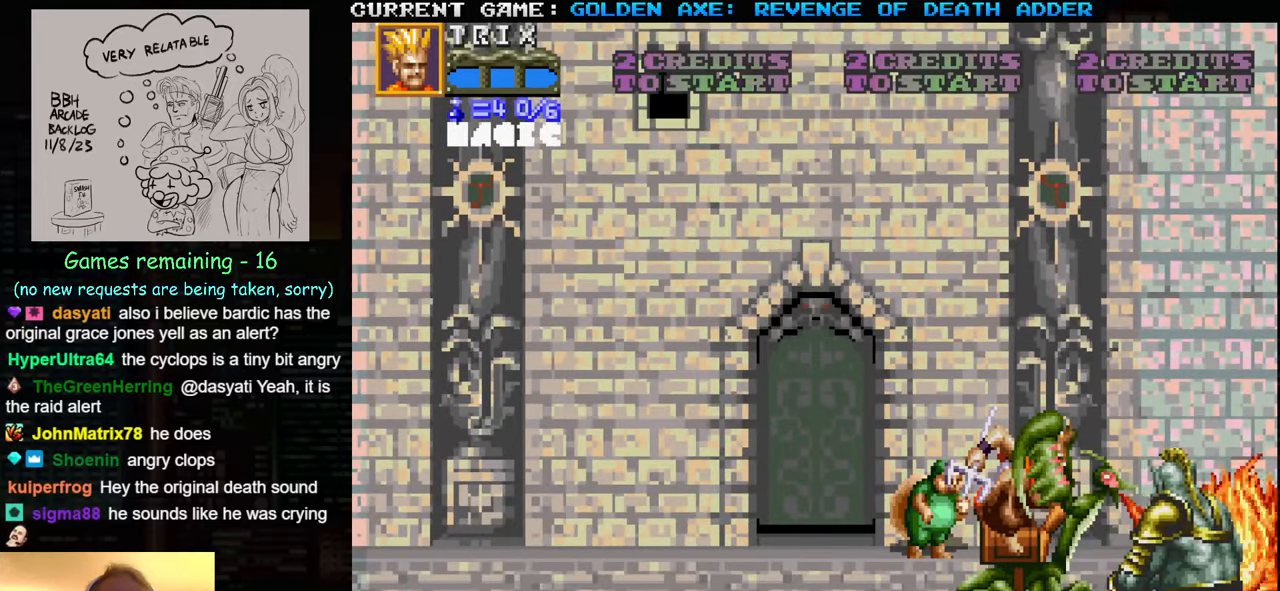
{"buttons": [], "left_stick": "up", "events": [[150, "left_stick", "center"], [250, "left_stick", "up"]]}
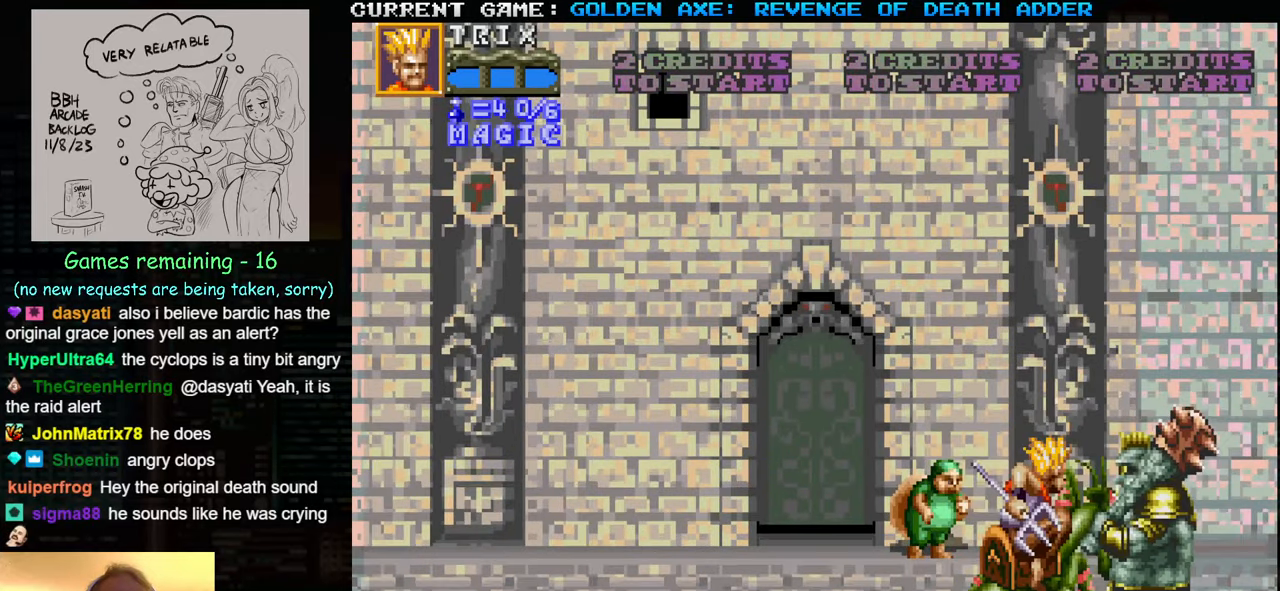
{"buttons": [], "left_stick": "left", "events": [[367, "left_stick", "left"]]}
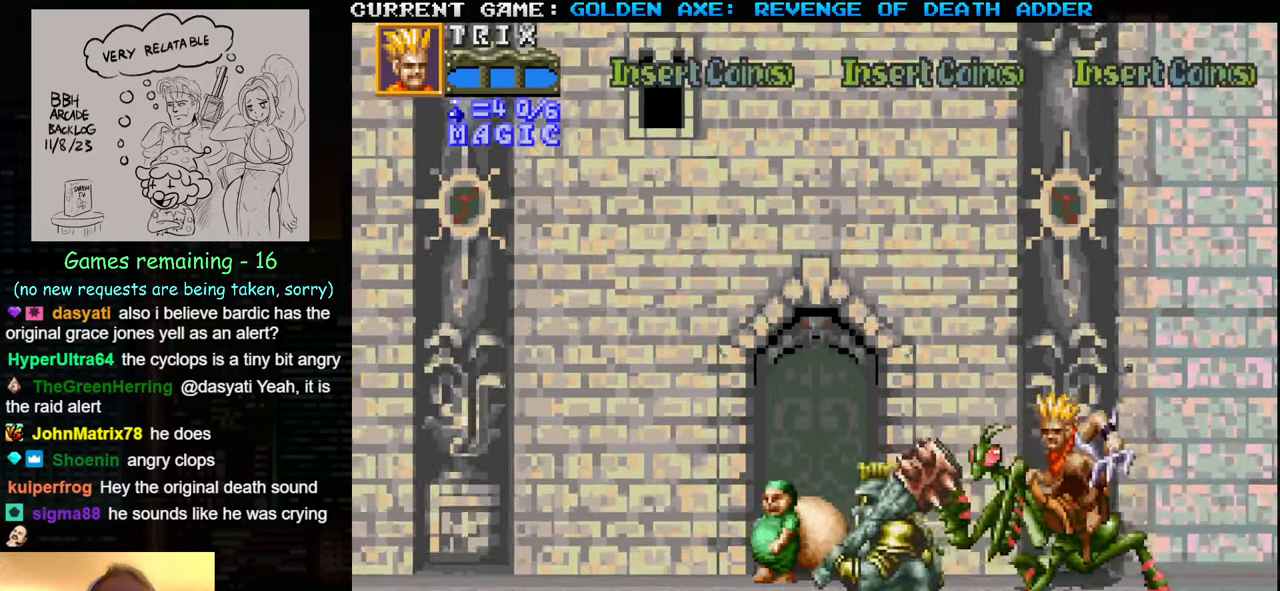
{"buttons": [], "left_stick": "center", "events": [[284, "left_stick", "center"]]}
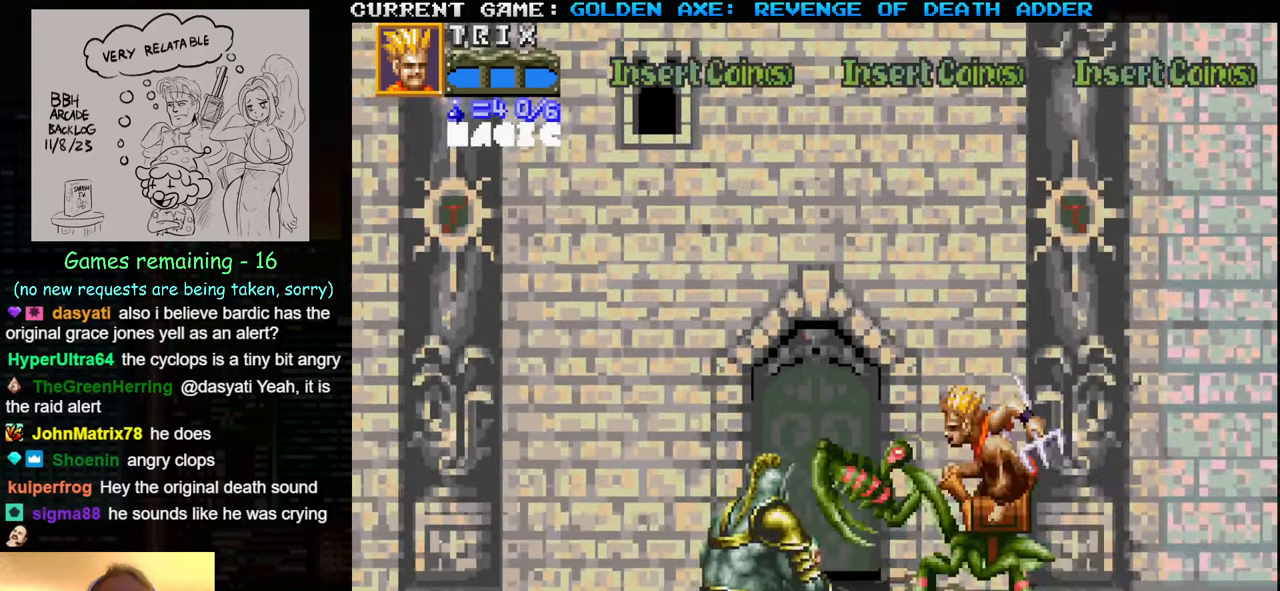
{"buttons": [], "left_stick": "center", "events": [[200, "SQUARE", "down"], [400, "SQUARE", "up"]]}
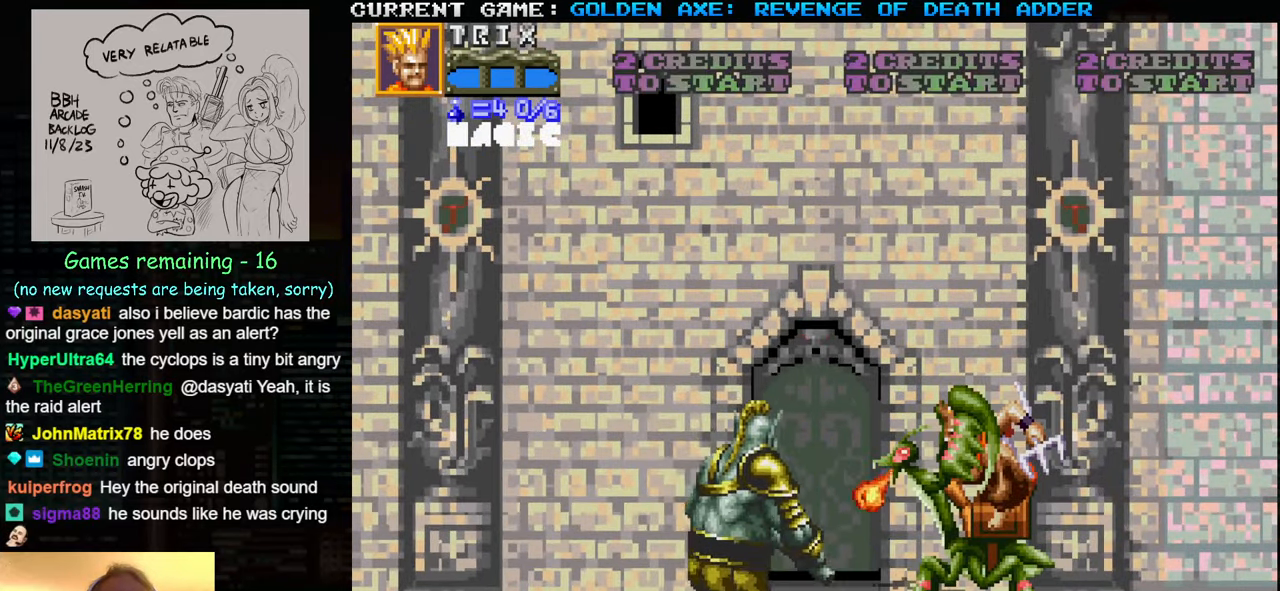
{"buttons": [], "left_stick": "center", "events": []}
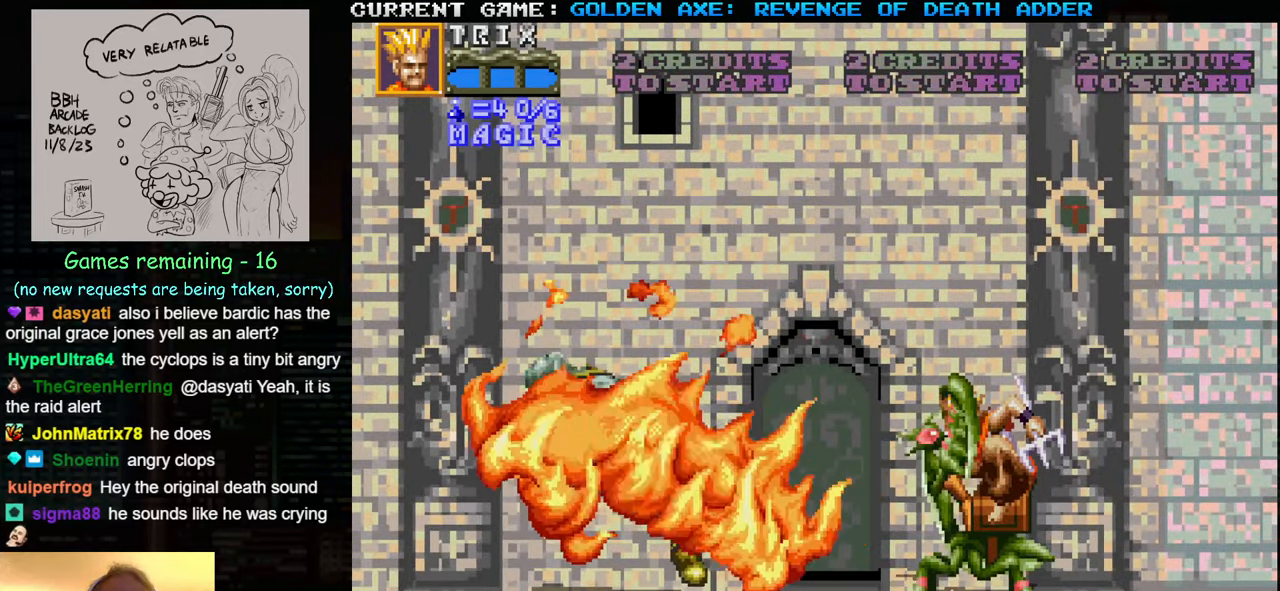
{"buttons": [], "left_stick": "down-left", "events": [[100, "left_stick", "down-left"]]}
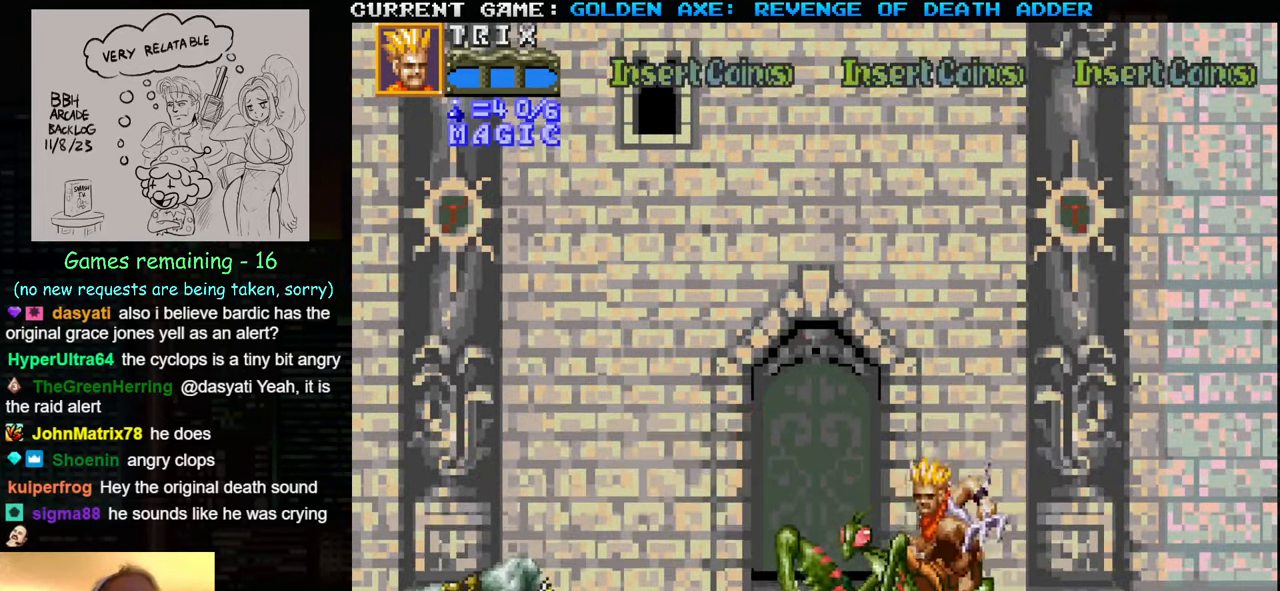
{"buttons": [], "left_stick": "down-right", "events": [[334, "left_stick", "down-right"]]}
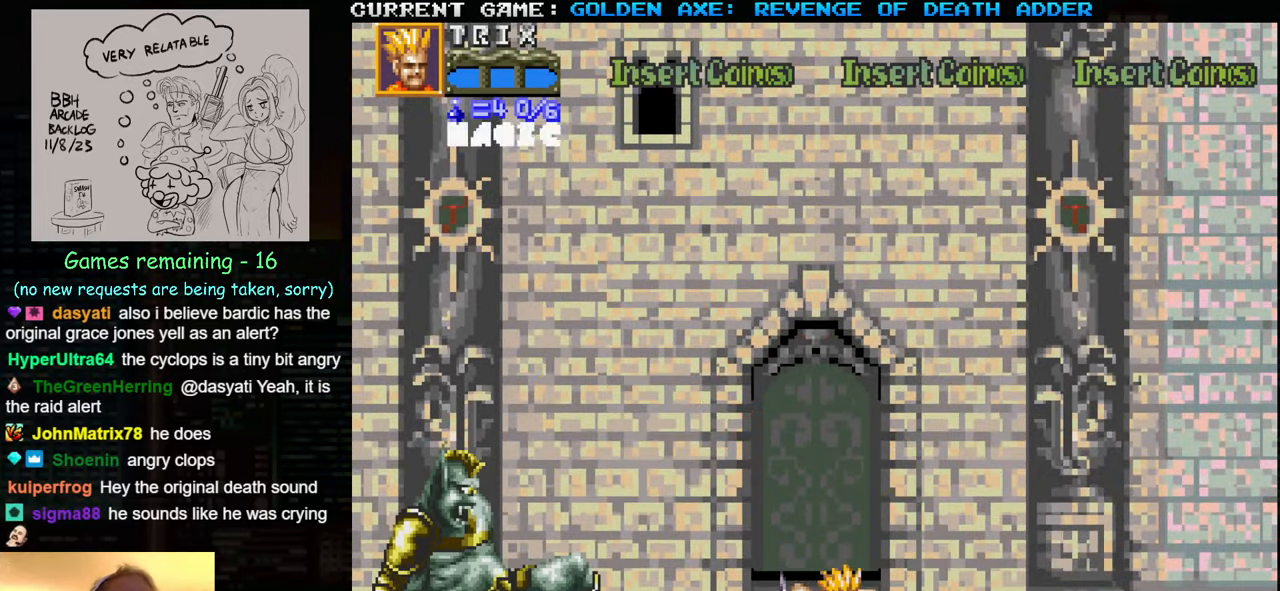
{"buttons": [], "left_stick": "center", "events": [[150, "left_stick", "left"], [417, "left_stick", "center"]]}
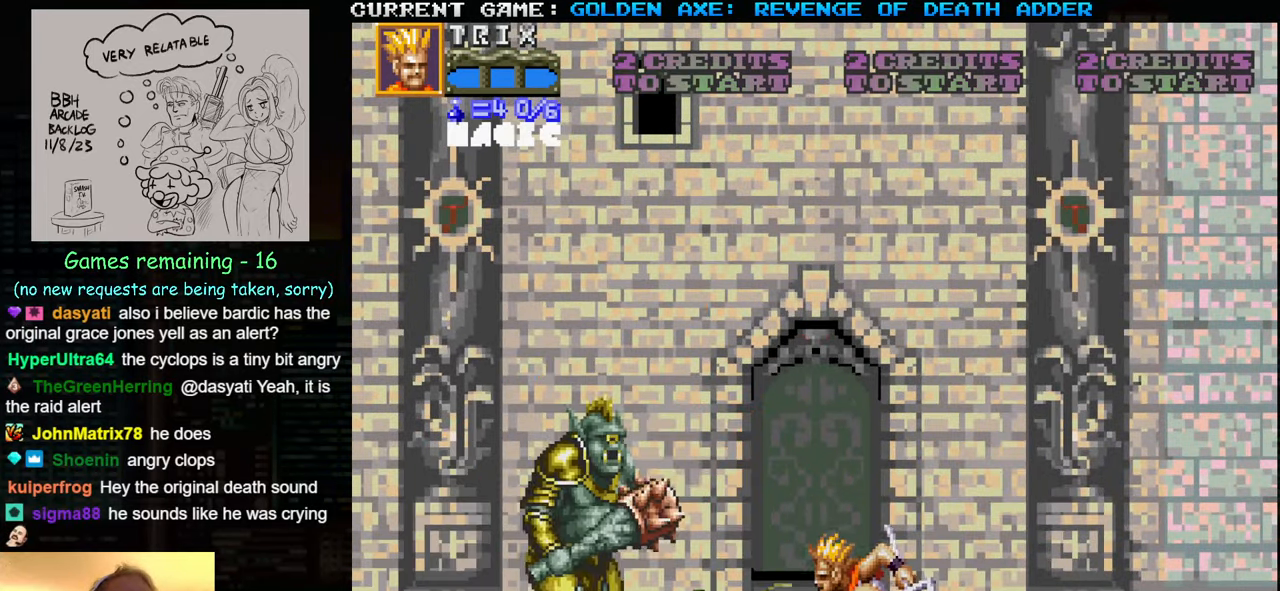
{"buttons": [], "left_stick": "center", "events": [[217, "SQUARE", "down"], [350, "SQUARE", "up"]]}